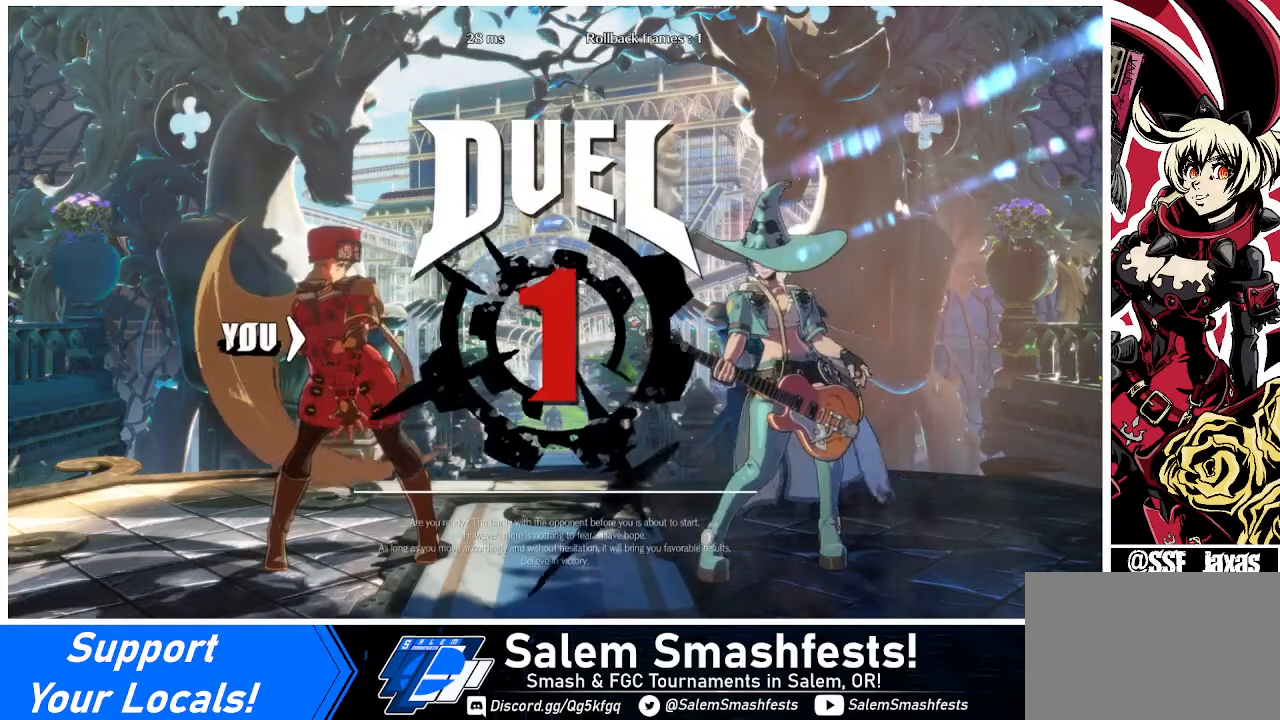
Gameplay with a controller (arcade stick); each line is a JSON object with the inputs held at the frame after it. "events" lists button and stick changes between this image and that frame as [ms after this image, input, new state], when the widget could be followed in between. Not read: L3 R3.
{"buttons": ["DPAD_LEFT"], "events": [[40, "DPAD_LEFT", "up"], [80, "DPAD_RIGHT", "down"], [120, "DPAD_DOWN", "up"], [320, "DPAD_LEFT", "down"], [320, "DPAD_RIGHT", "up"]]}
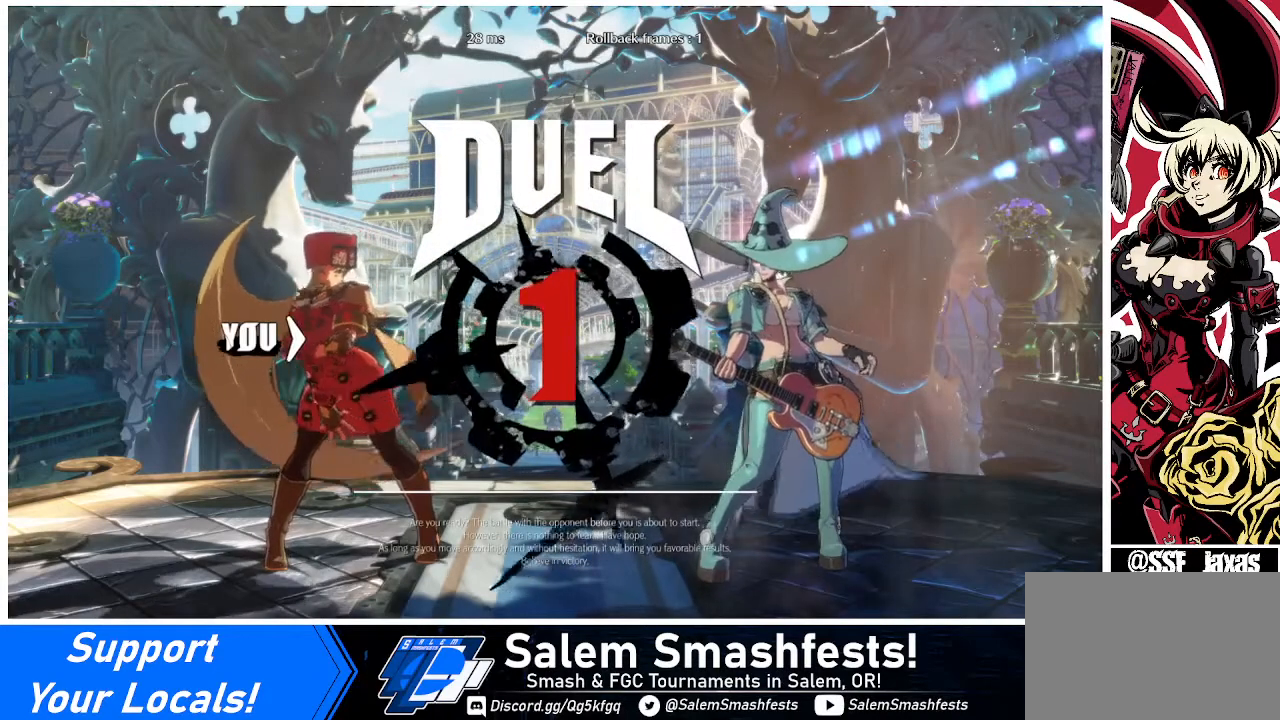
{"buttons": [], "events": [[480, "DPAD_LEFT", "up"]]}
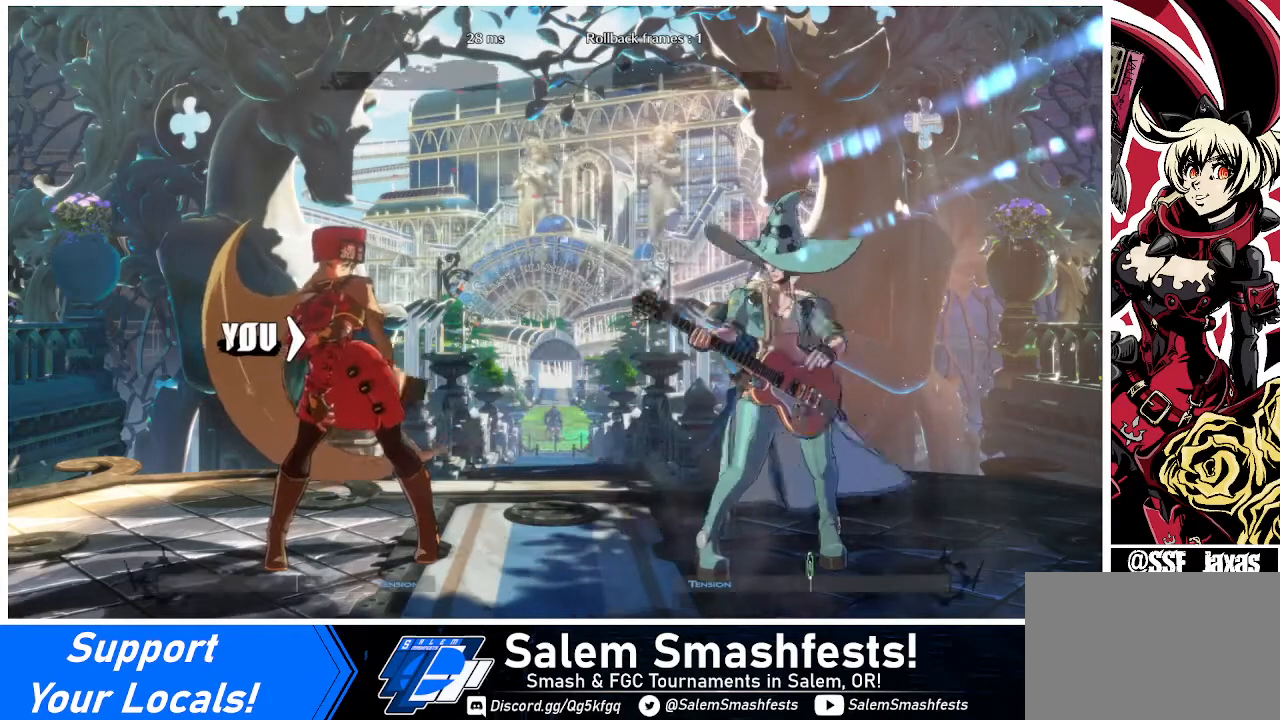
{"buttons": [], "events": []}
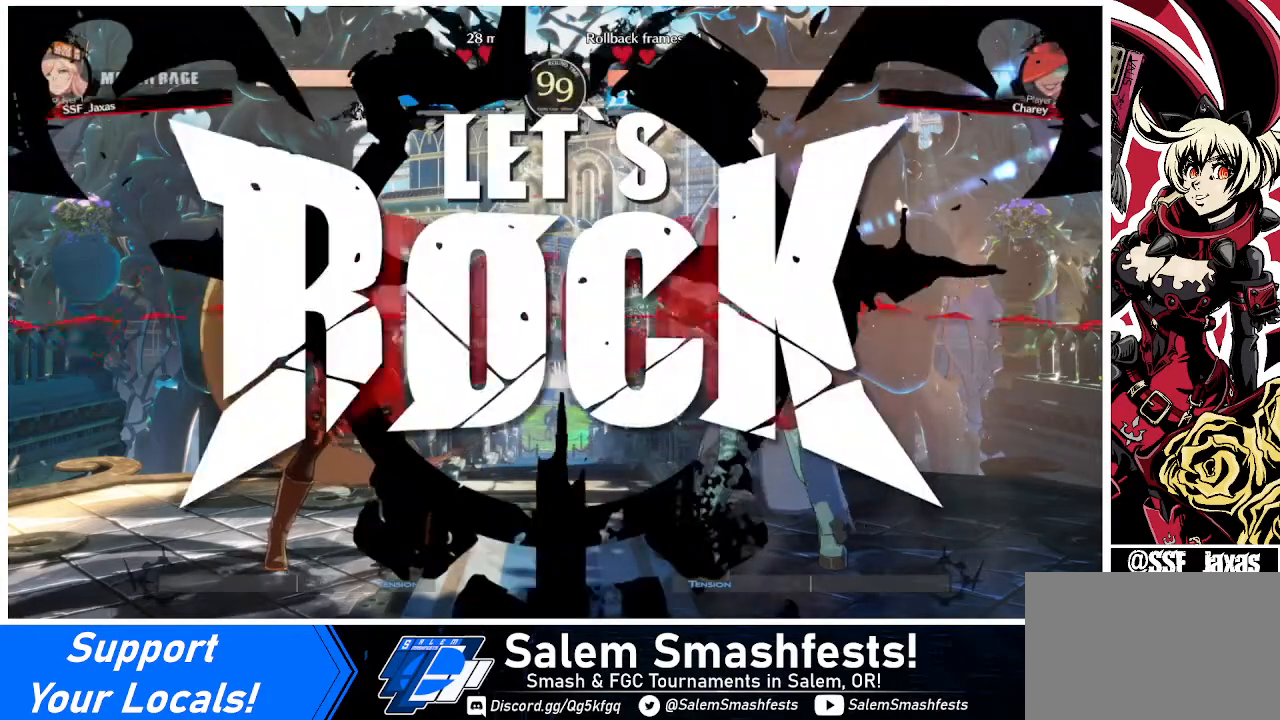
{"buttons": [], "events": []}
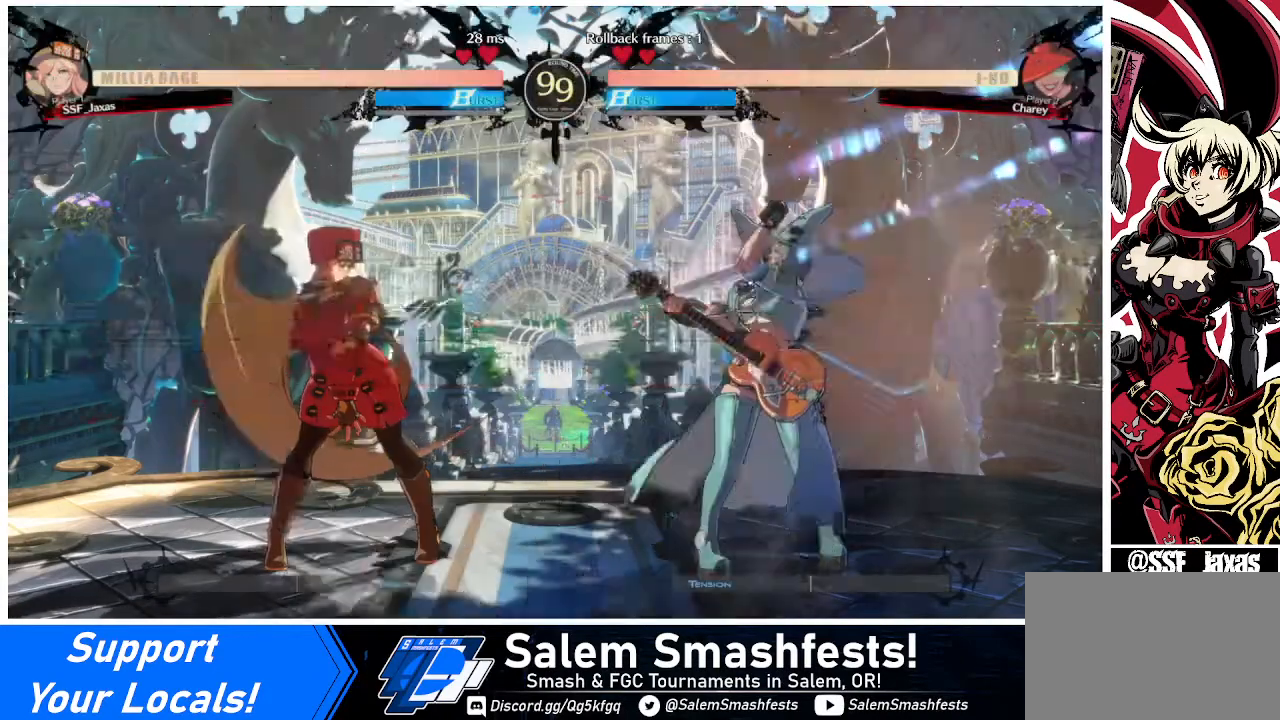
{"buttons": ["DPAD_LEFT"], "events": [[40, "CROSS", "down"], [200, "CROSS", "up"], [240, "DPAD_LEFT", "down"], [280, "DPAD_DOWN", "down"], [440, "DPAD_DOWN", "up"]]}
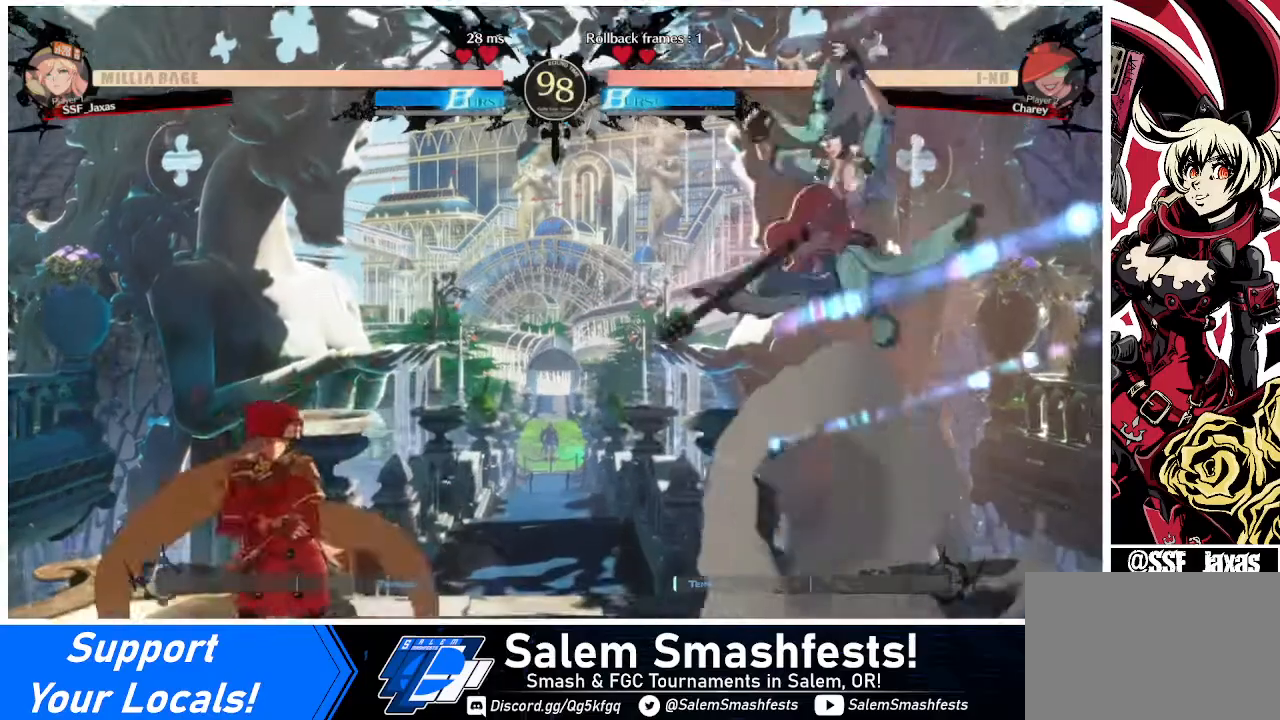
{"buttons": [], "events": [[120, "DPAD_LEFT", "up"], [120, "DPAD_RIGHT", "down"], [240, "DPAD_RIGHT", "up"], [280, "DPAD_RIGHT", "down"], [360, "DPAD_RIGHT", "up"]]}
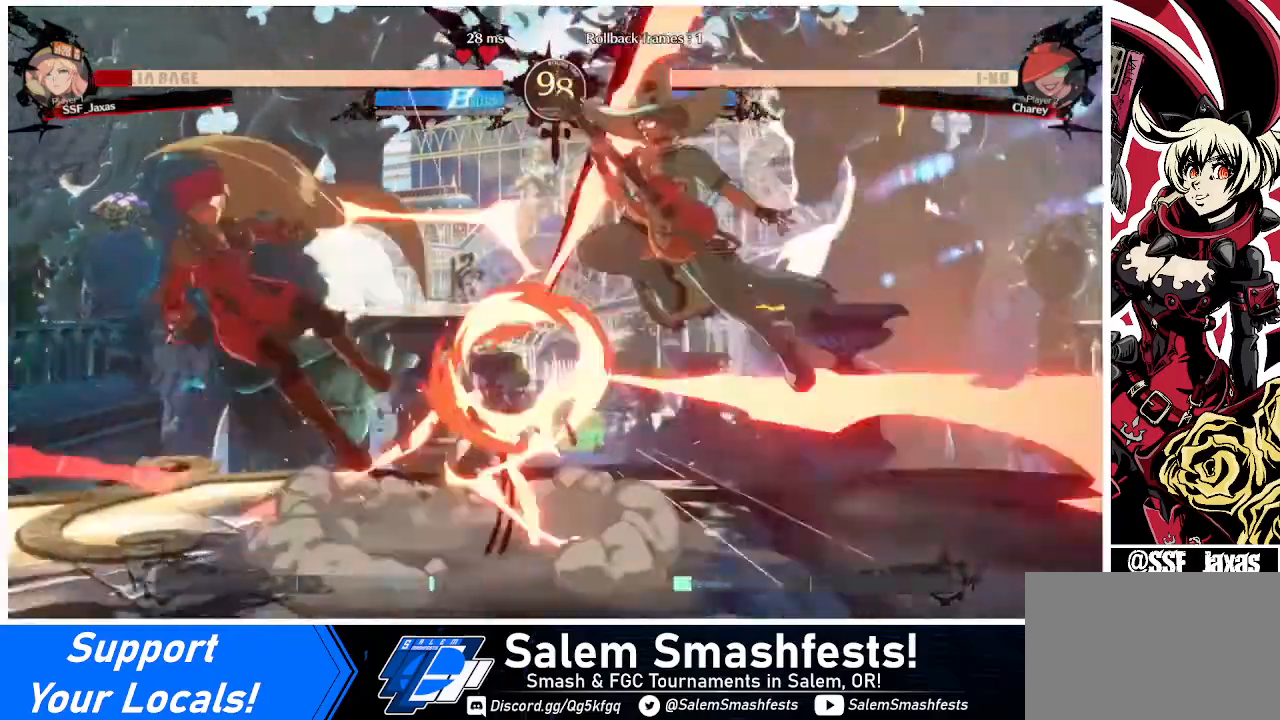
{"buttons": ["DPAD_LEFT"], "events": [[40, "DPAD_LEFT", "down"], [120, "DPAD_DOWN", "down"], [280, "DPAD_DOWN", "up"], [320, "SQUARE", "down"], [480, "SQUARE", "up"]]}
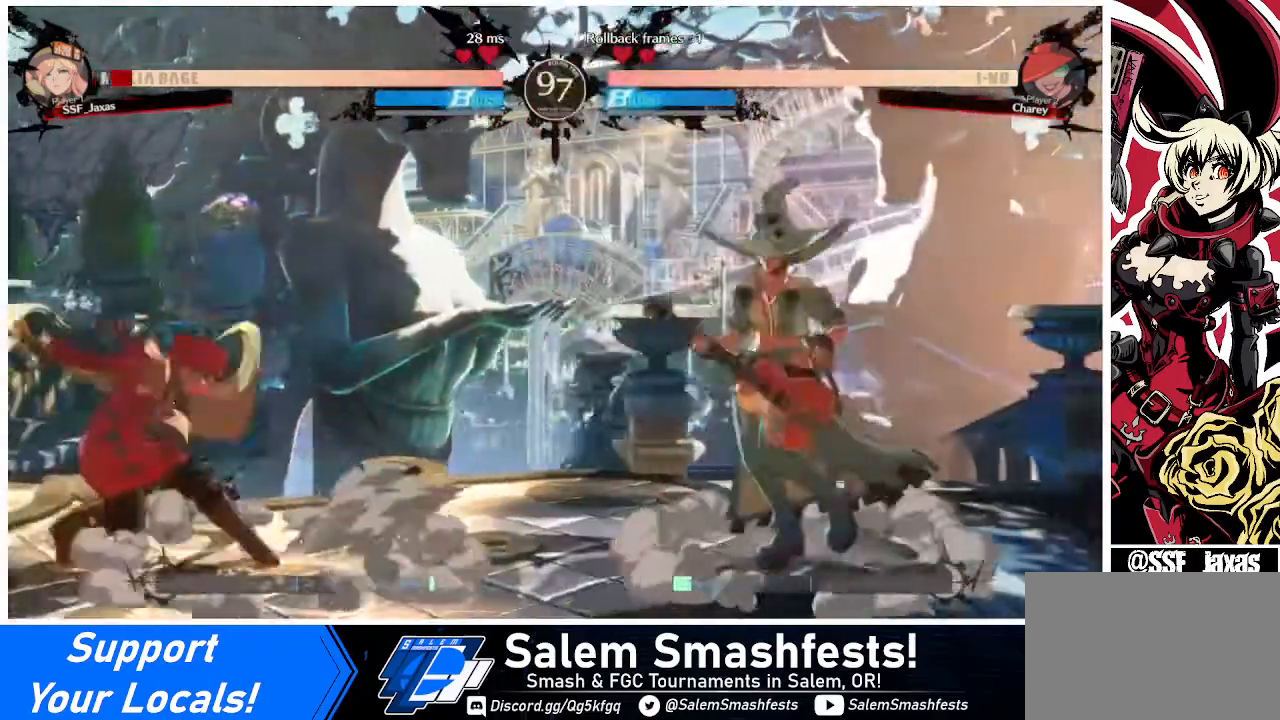
{"buttons": ["DPAD_LEFT"], "events": [[200, "DPAD_LEFT", "up"], [280, "DPAD_LEFT", "down"], [320, "DPAD_LEFT", "up"], [440, "DPAD_LEFT", "down"]]}
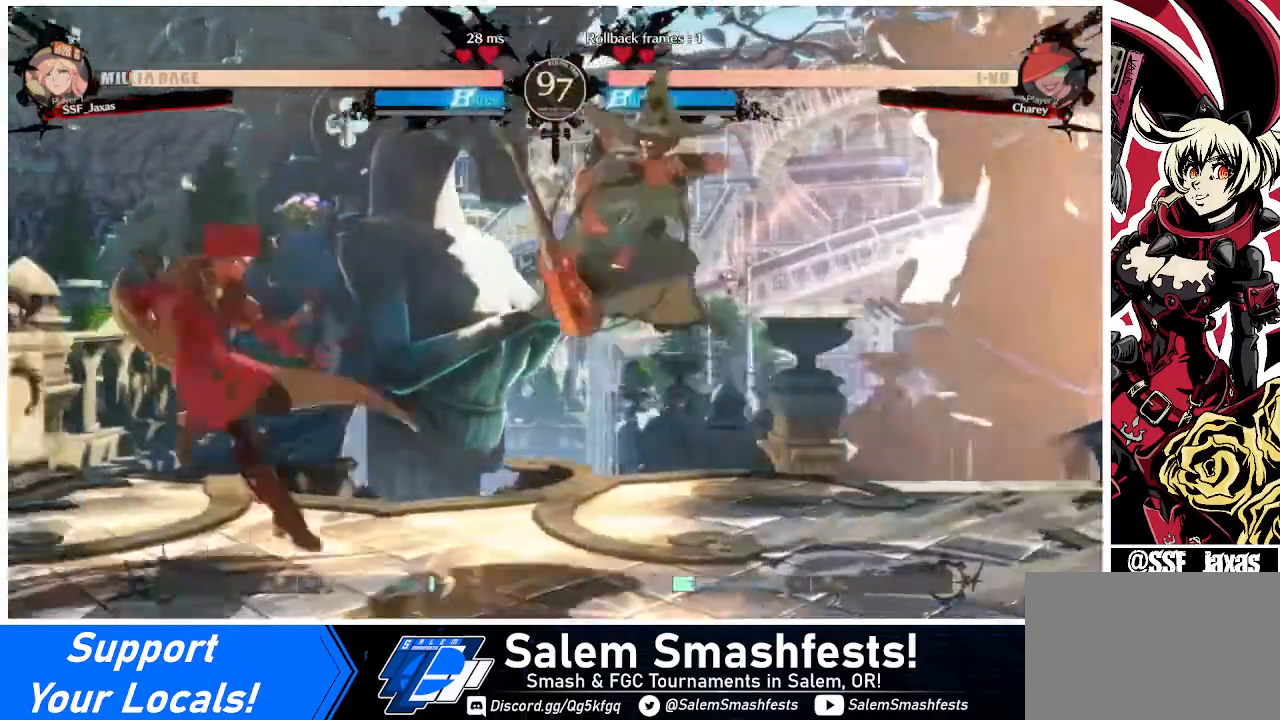
{"buttons": ["DPAD_RIGHT"], "events": [[120, "DPAD_LEFT", "up"], [240, "CROSS", "down"], [400, "CROSS", "up"], [440, "DPAD_RIGHT", "down"]]}
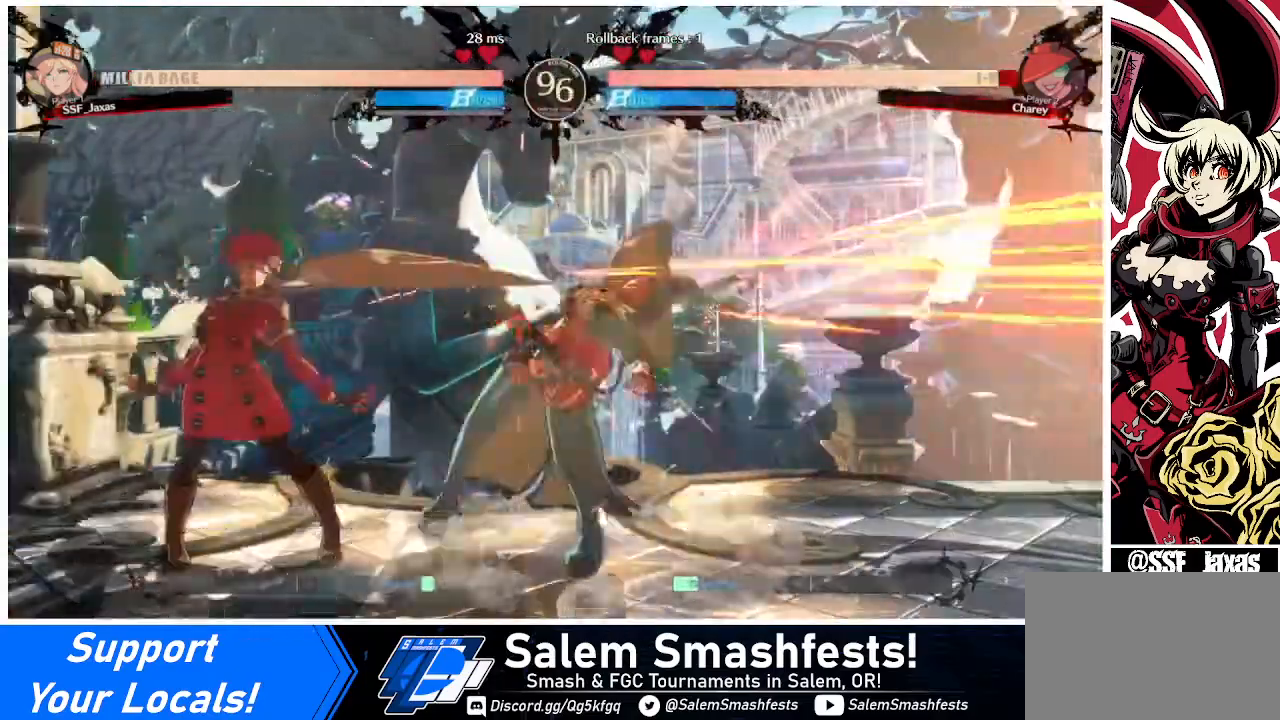
{"buttons": [], "events": [[80, "R1", "down"], [200, "R1", "up"], [320, "DPAD_RIGHT", "up"]]}
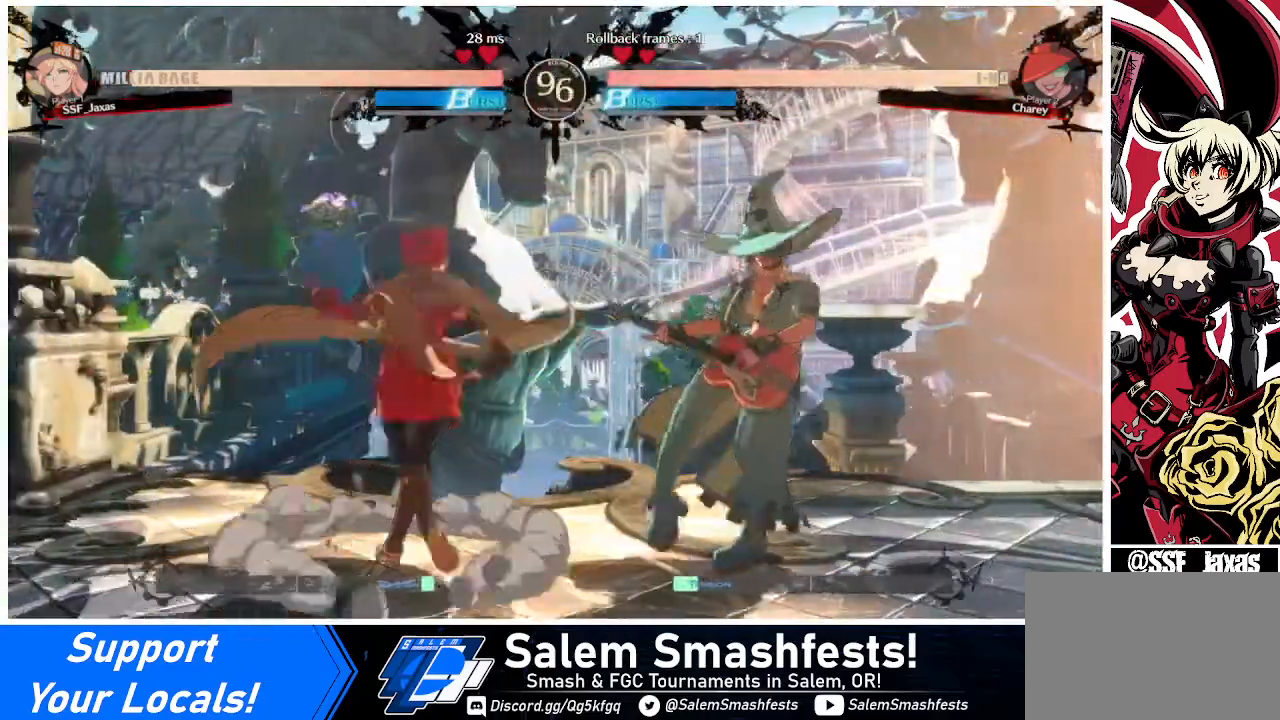
{"buttons": [], "events": [[280, "DPAD_DOWN", "down"], [360, "DPAD_DOWN", "up"], [360, "DPAD_LEFT", "down"], [440, "SQUARE", "down"], [520, "DPAD_LEFT", "up"], [520, "SQUARE", "up"]]}
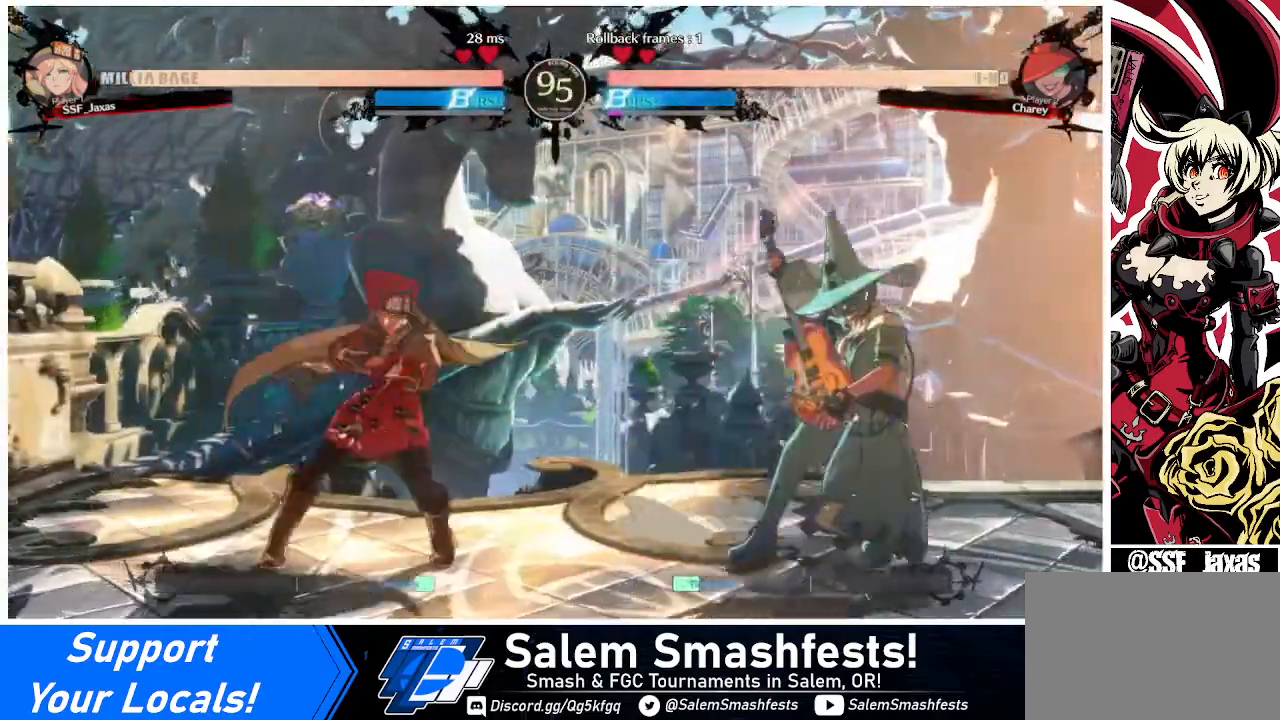
{"buttons": ["SQUARE", "DPAD_DOWN"], "events": [[360, "DPAD_DOWN", "down"], [360, "SQUARE", "down"]]}
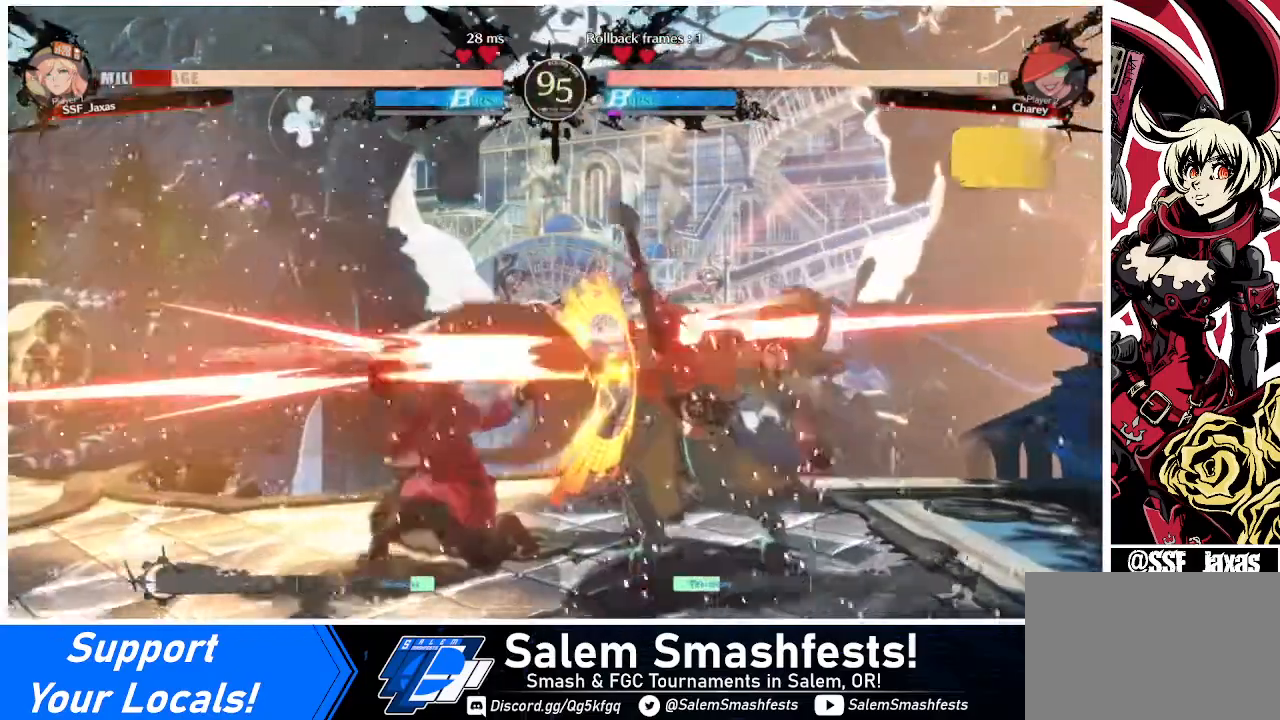
{"buttons": ["DPAD_LEFT"], "events": [[40, "SQUARE", "up"], [80, "R2", "down"], [240, "R2", "up"], [320, "DPAD_LEFT", "down"], [440, "DPAD_DOWN", "up"]]}
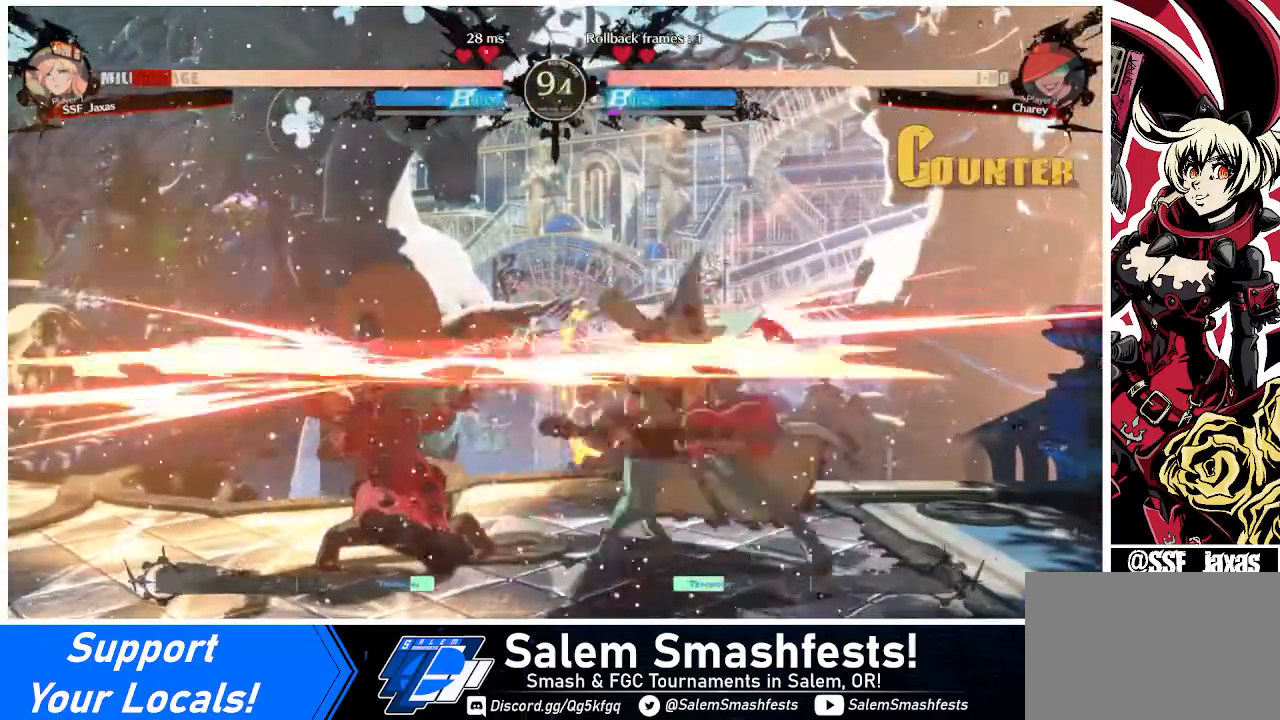
{"buttons": ["DPAD_DOWN", "DPAD_LEFT"], "events": [[120, "DPAD_DOWN", "down"]]}
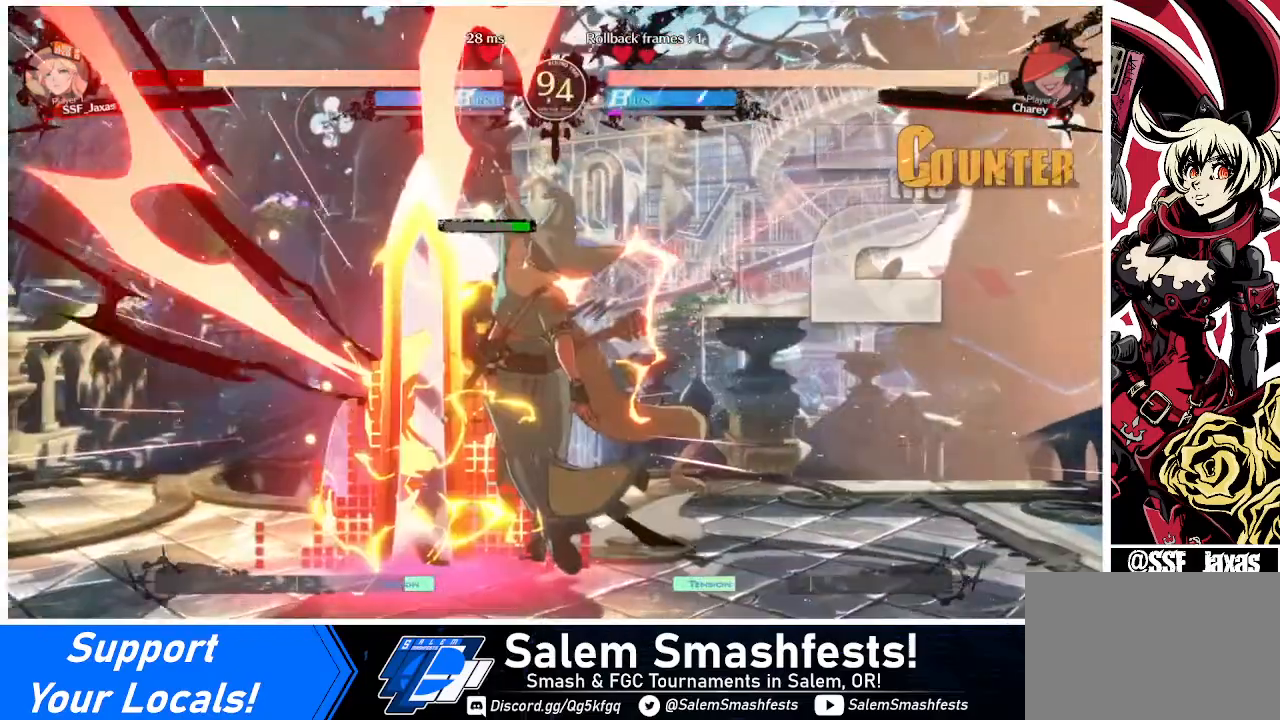
{"buttons": ["DPAD_DOWN", "DPAD_LEFT"], "events": [[320, "DPAD_DOWN", "up"], [320, "SQUARE", "down"], [440, "DPAD_DOWN", "down"], [440, "SQUARE", "up"]]}
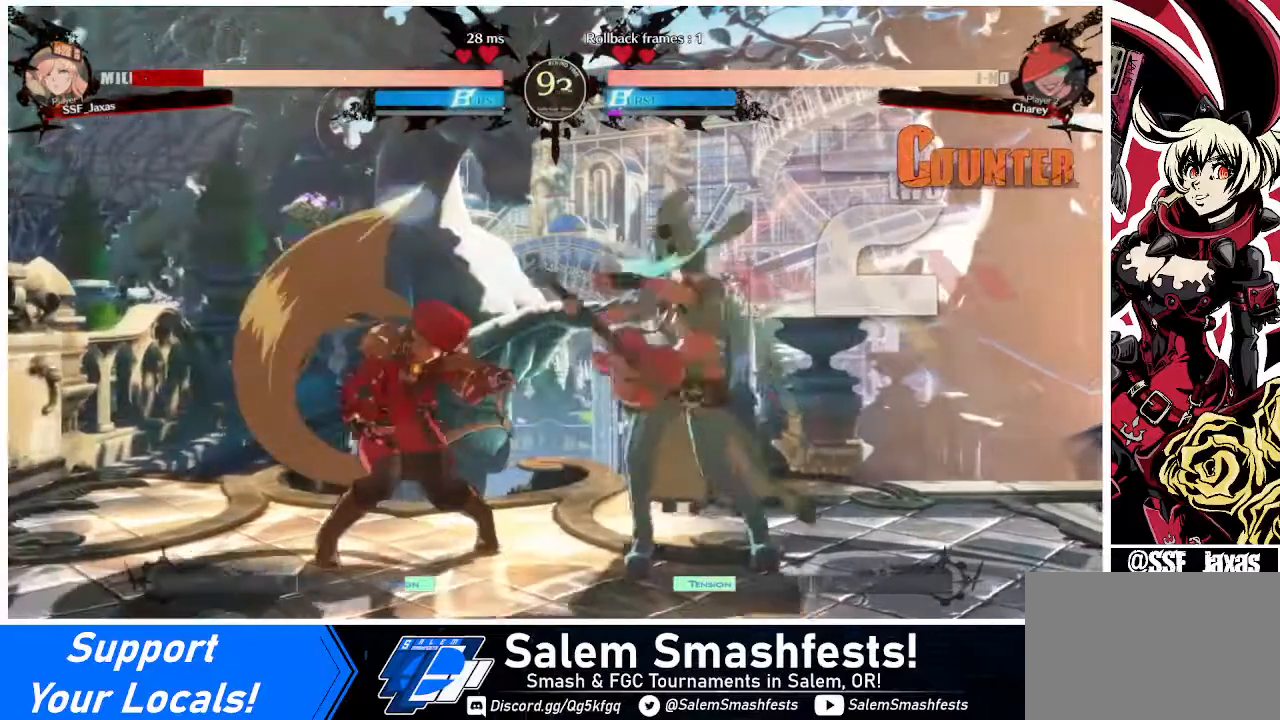
{"buttons": ["DPAD_DOWN", "DPAD_LEFT"], "events": []}
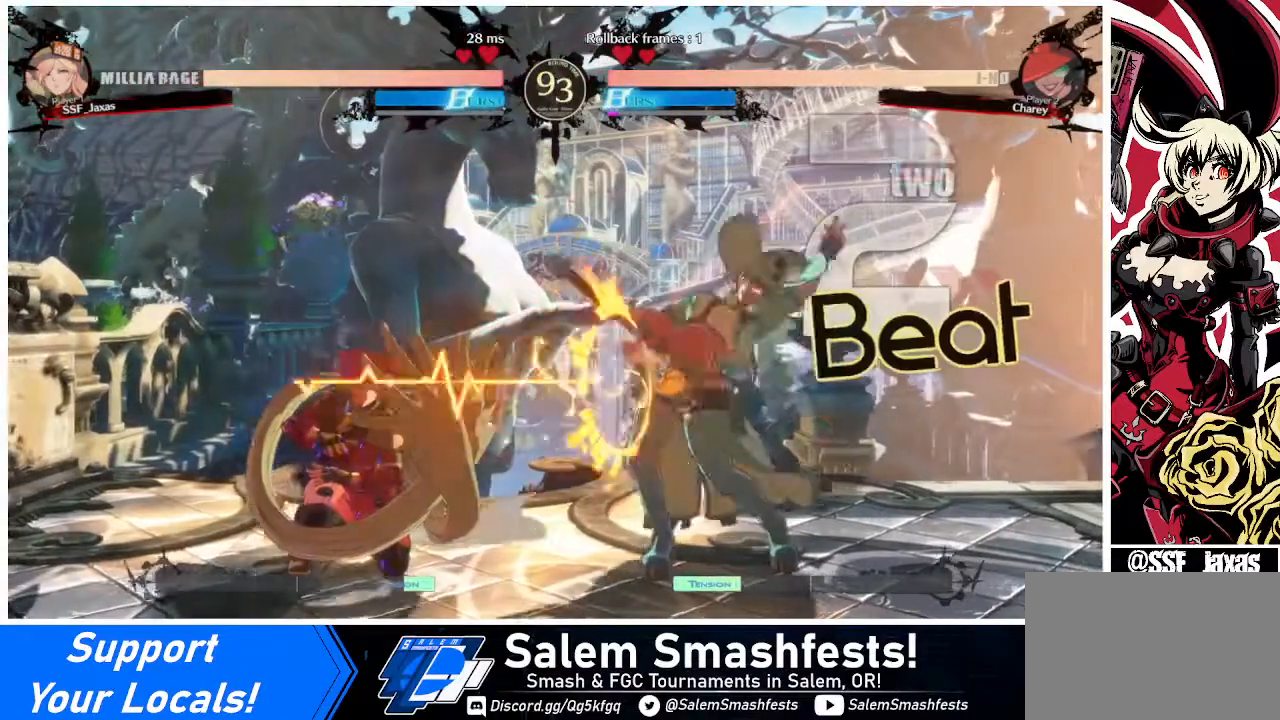
{"buttons": ["DPAD_UP", "DPAD_LEFT"], "events": [[480, "DPAD_DOWN", "up"], [520, "DPAD_UP", "down"]]}
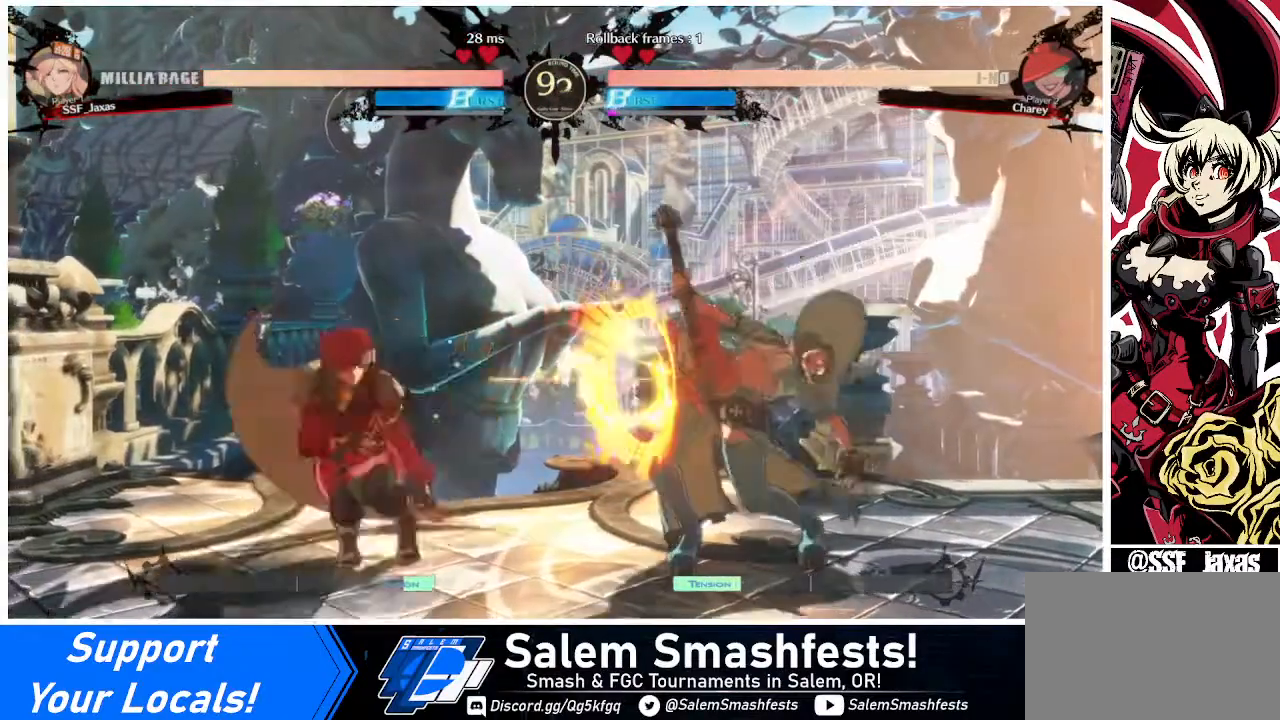
{"buttons": [], "events": [[40, "L1", "down"], [80, "DPAD_LEFT", "up"], [80, "DPAD_UP", "up"], [120, "L1", "up"]]}
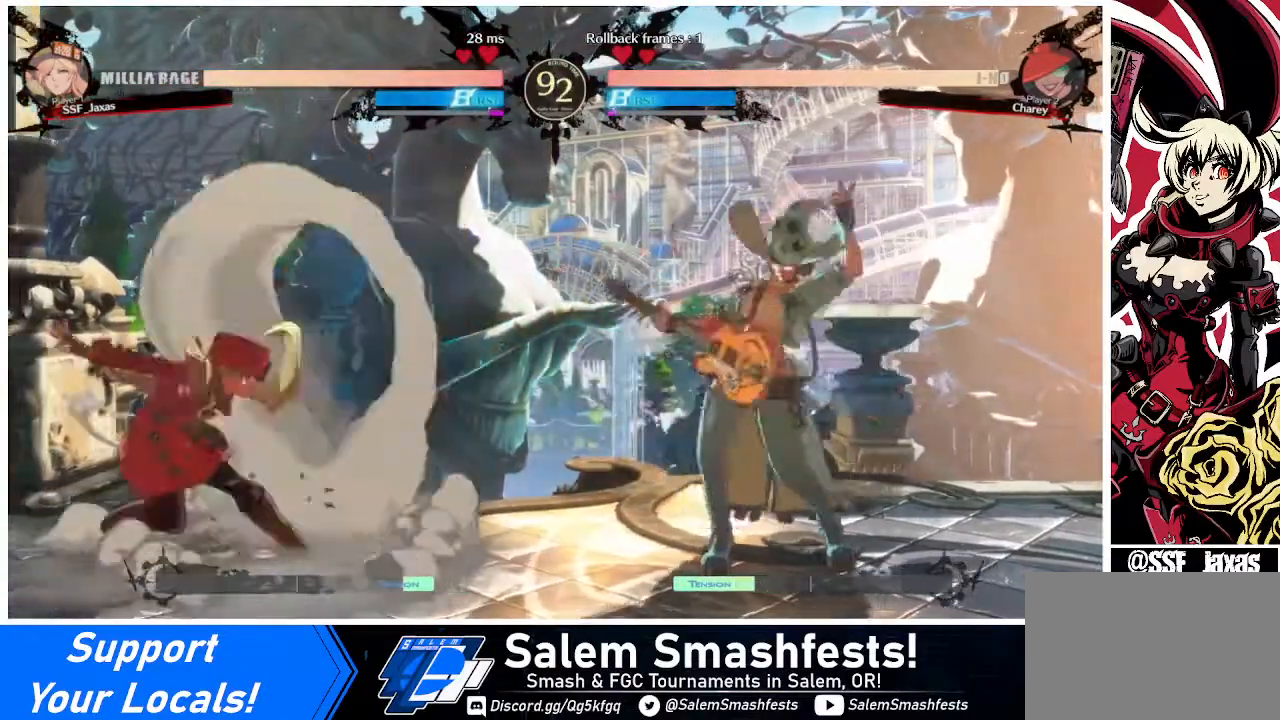
{"buttons": [], "events": [[160, "DPAD_UP", "down"], [240, "L1", "down"], [320, "DPAD_UP", "up"], [320, "L1", "up"], [440, "R1", "down"], [520, "R1", "up"]]}
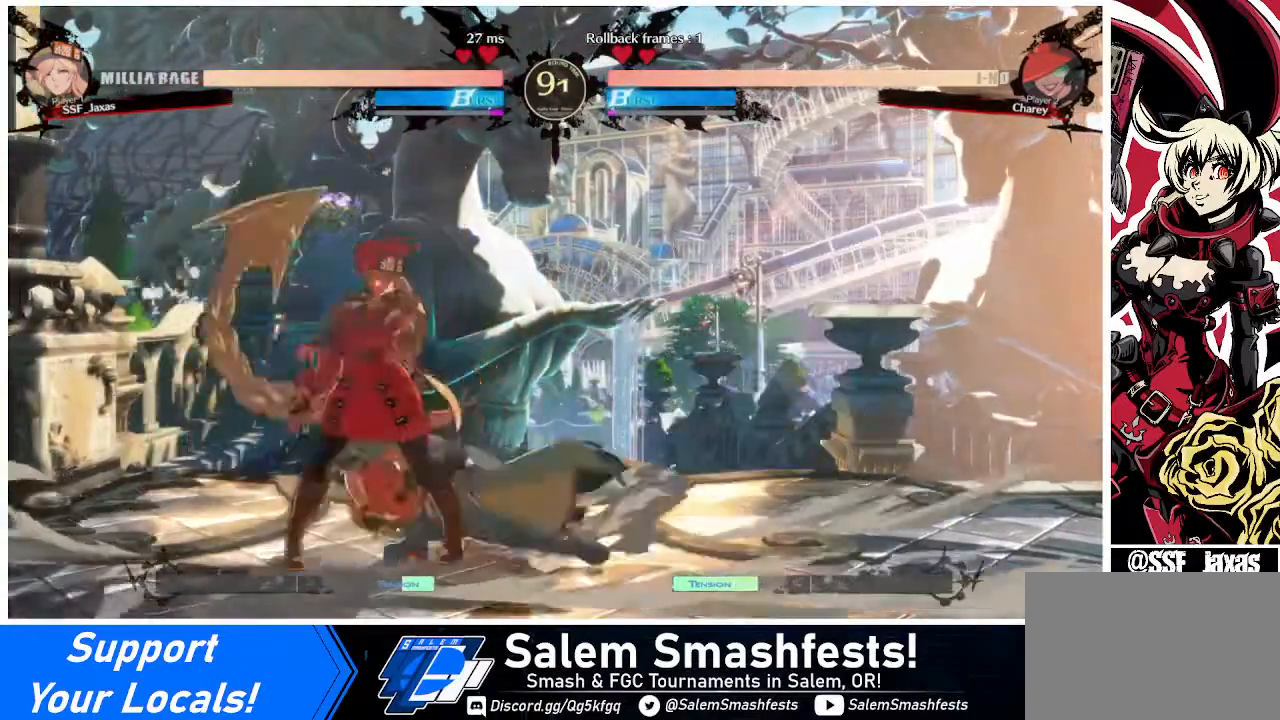
{"buttons": [], "events": []}
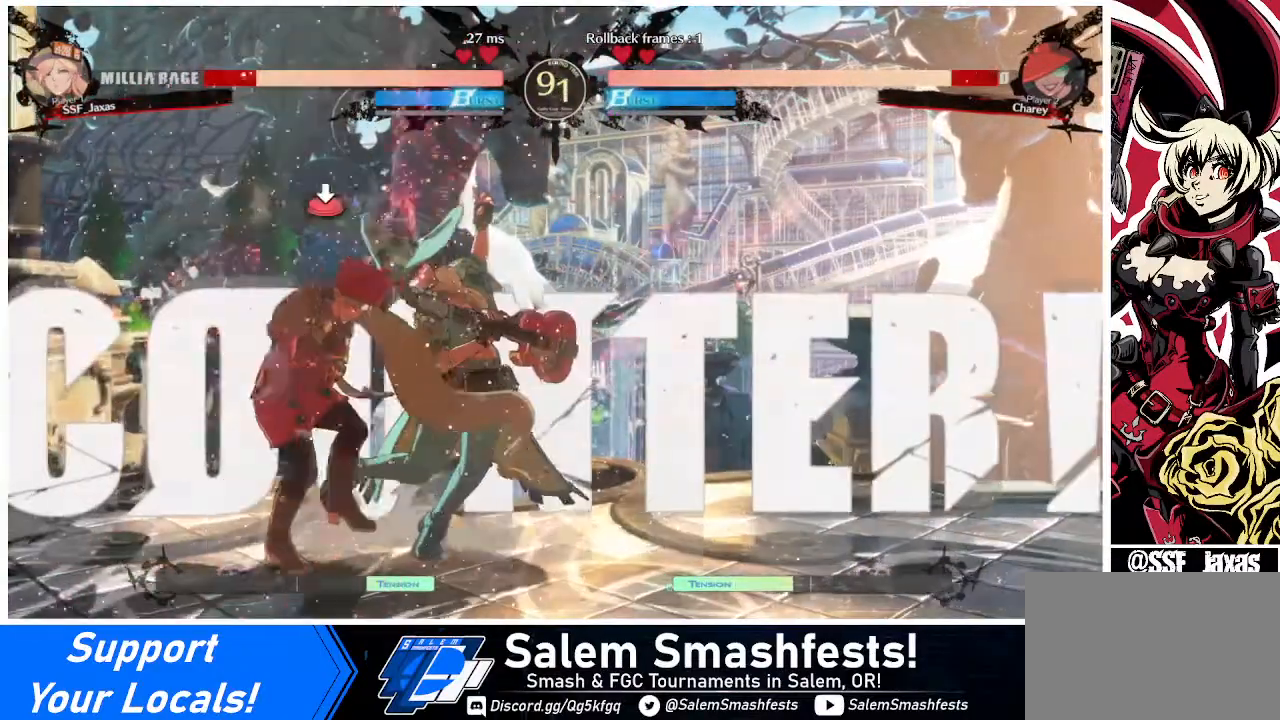
{"buttons": ["SQUARE", "DPAD_DOWN", "DPAD_LEFT"], "events": [[40, "DPAD_DOWN", "down"], [40, "DPAD_LEFT", "down"], [520, "SQUARE", "down"]]}